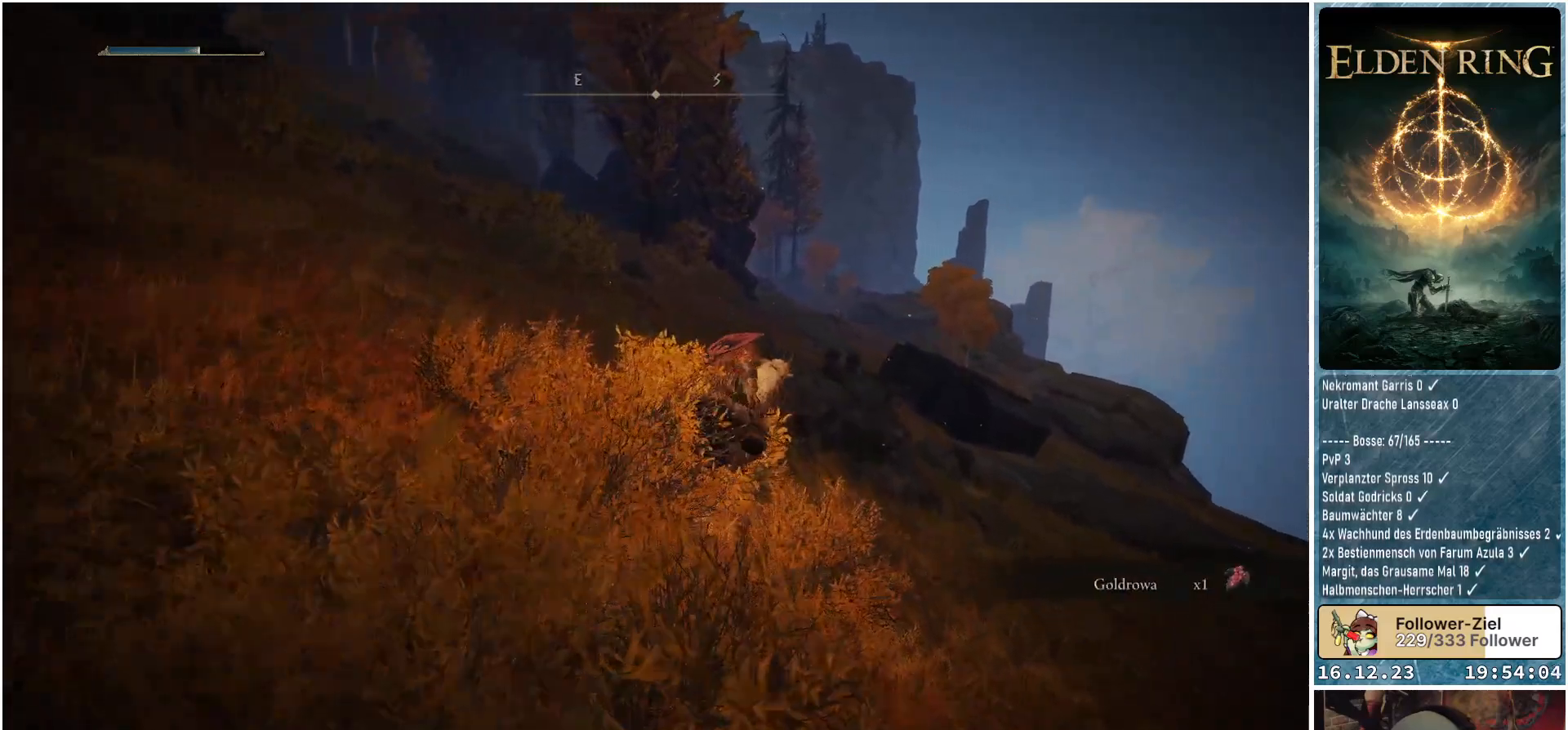
Gameplay with a controller (Xbox layout); each line is a JSON object with the inputs held at the frame after it. "events" lists button and stick changes between this image and that frame as [ms after this image, input, new state], when the widget could be followed in between.
{"buttons": [], "left_stick": "up", "right_stick": "center", "events": [[217, "A", "down"], [333, "A", "up"]]}
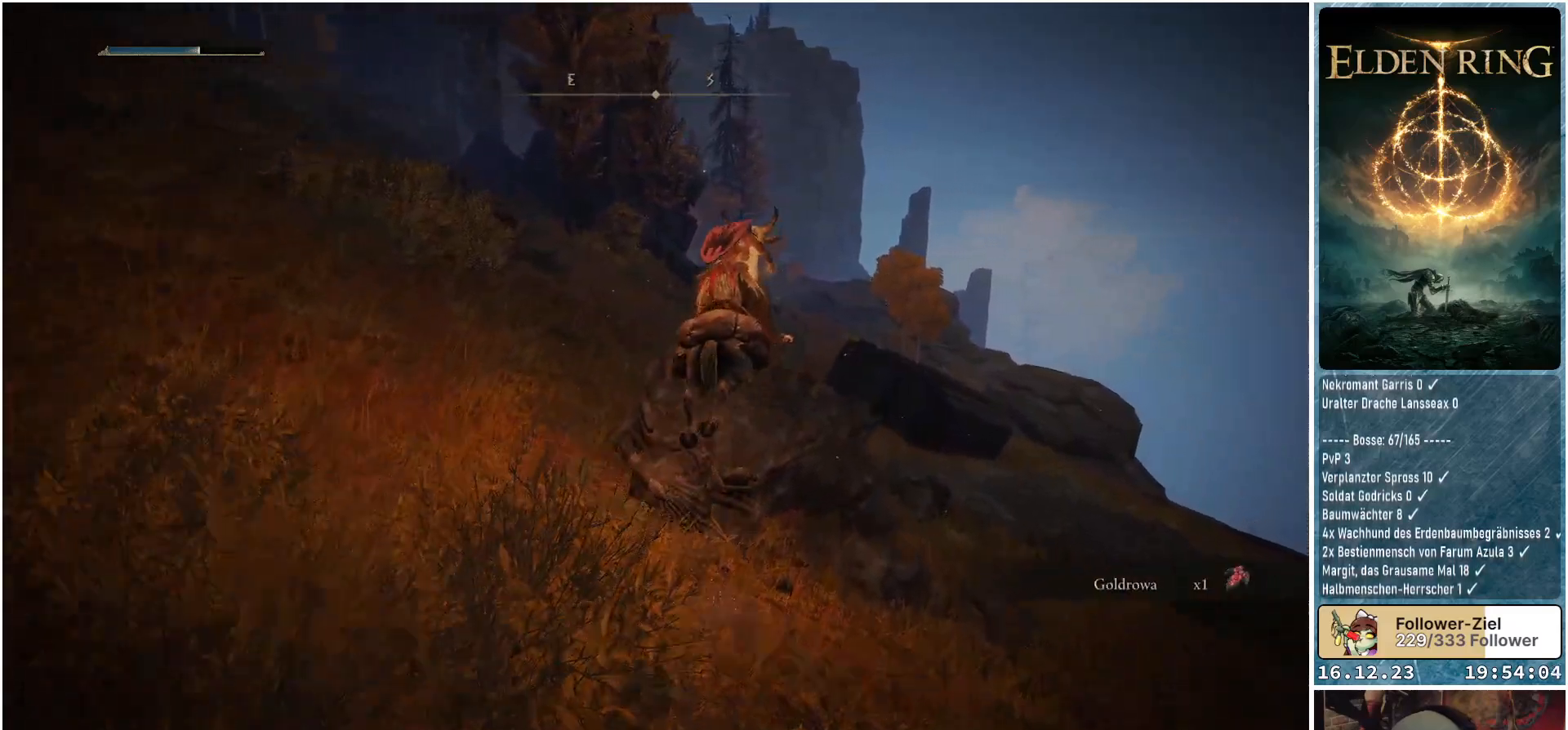
{"buttons": [], "left_stick": "up", "right_stick": "center", "events": [[233, "A", "down"], [367, "A", "up"]]}
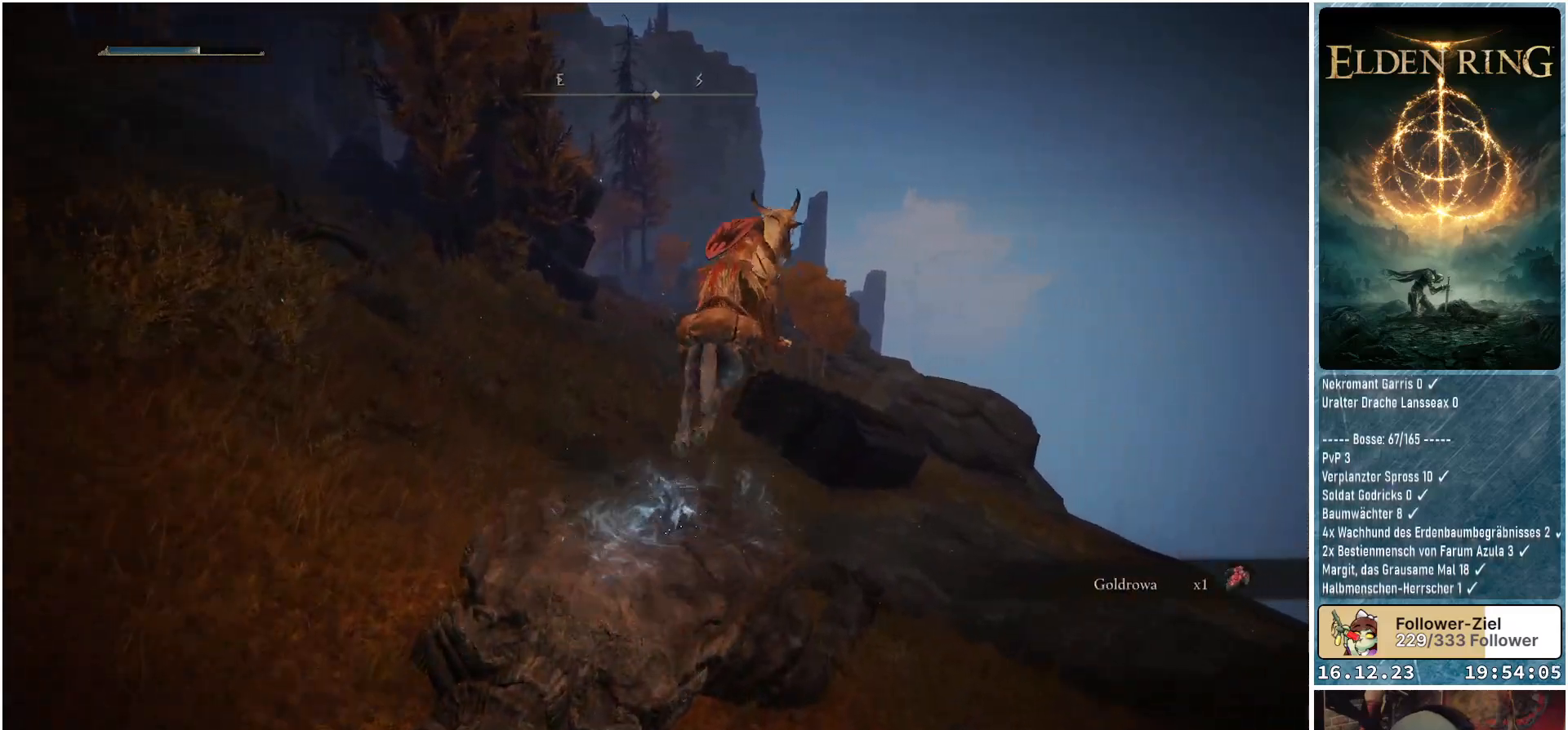
{"buttons": [], "left_stick": "up", "right_stick": "center", "events": []}
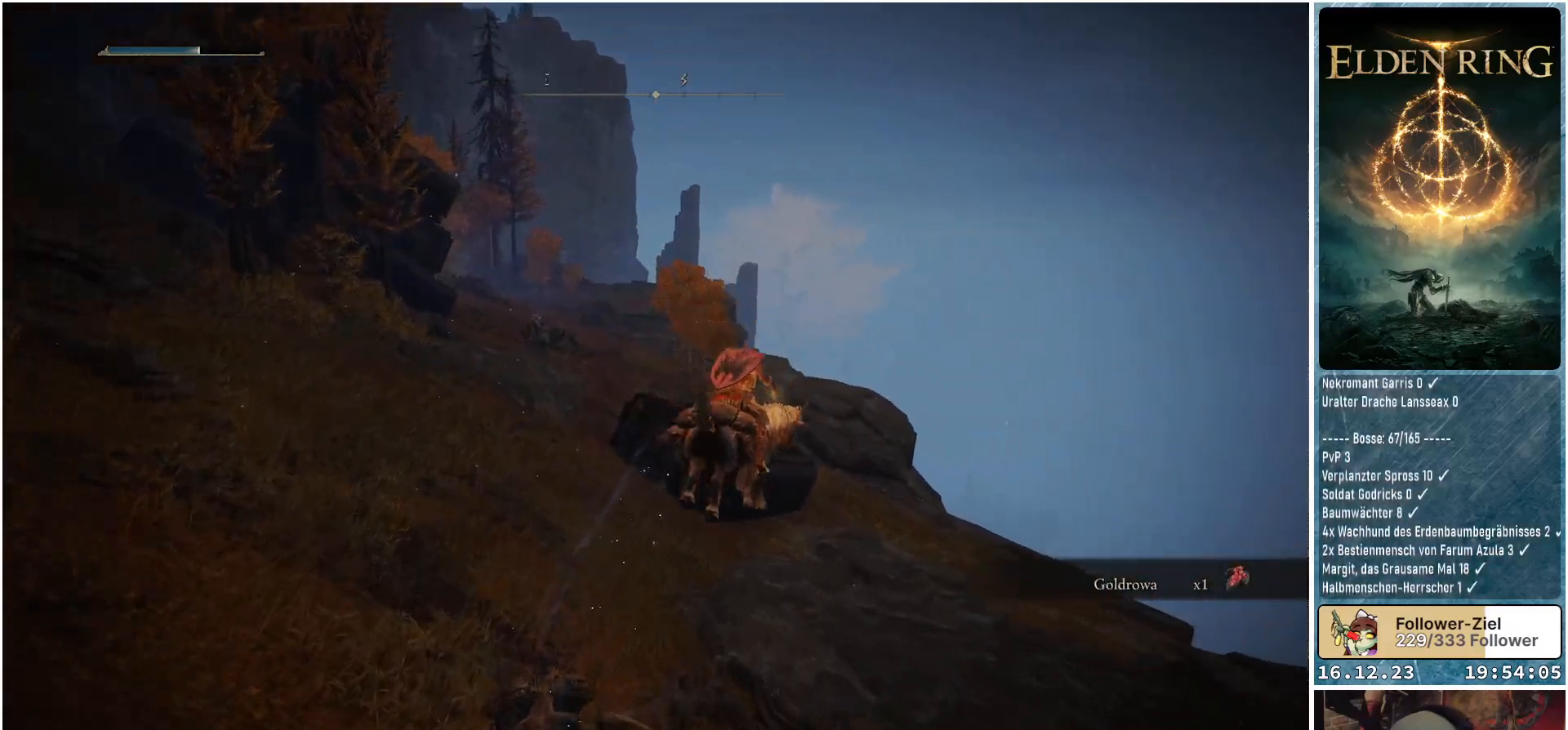
{"buttons": [], "left_stick": "up", "right_stick": "center", "events": []}
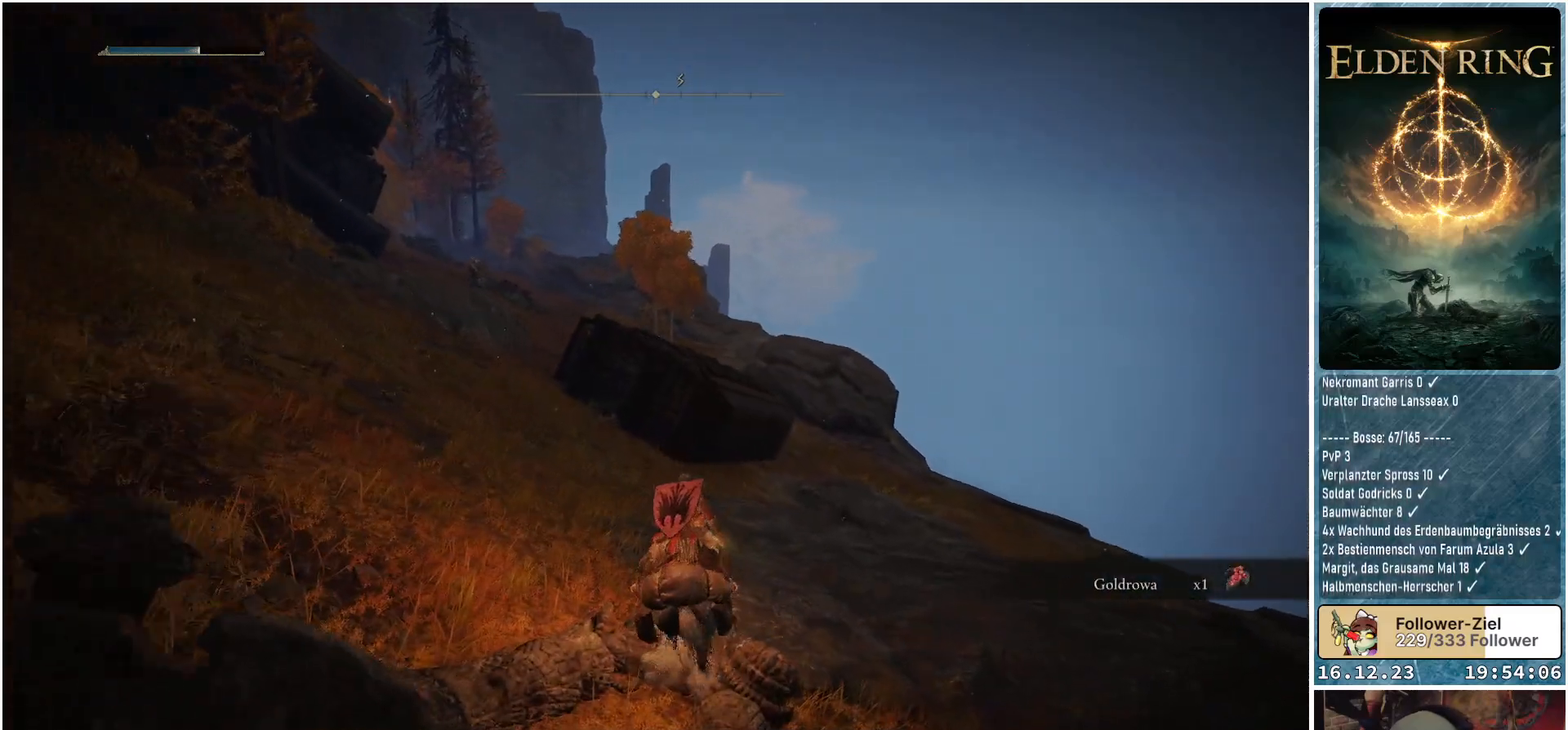
{"buttons": [], "left_stick": "up", "right_stick": "center", "events": []}
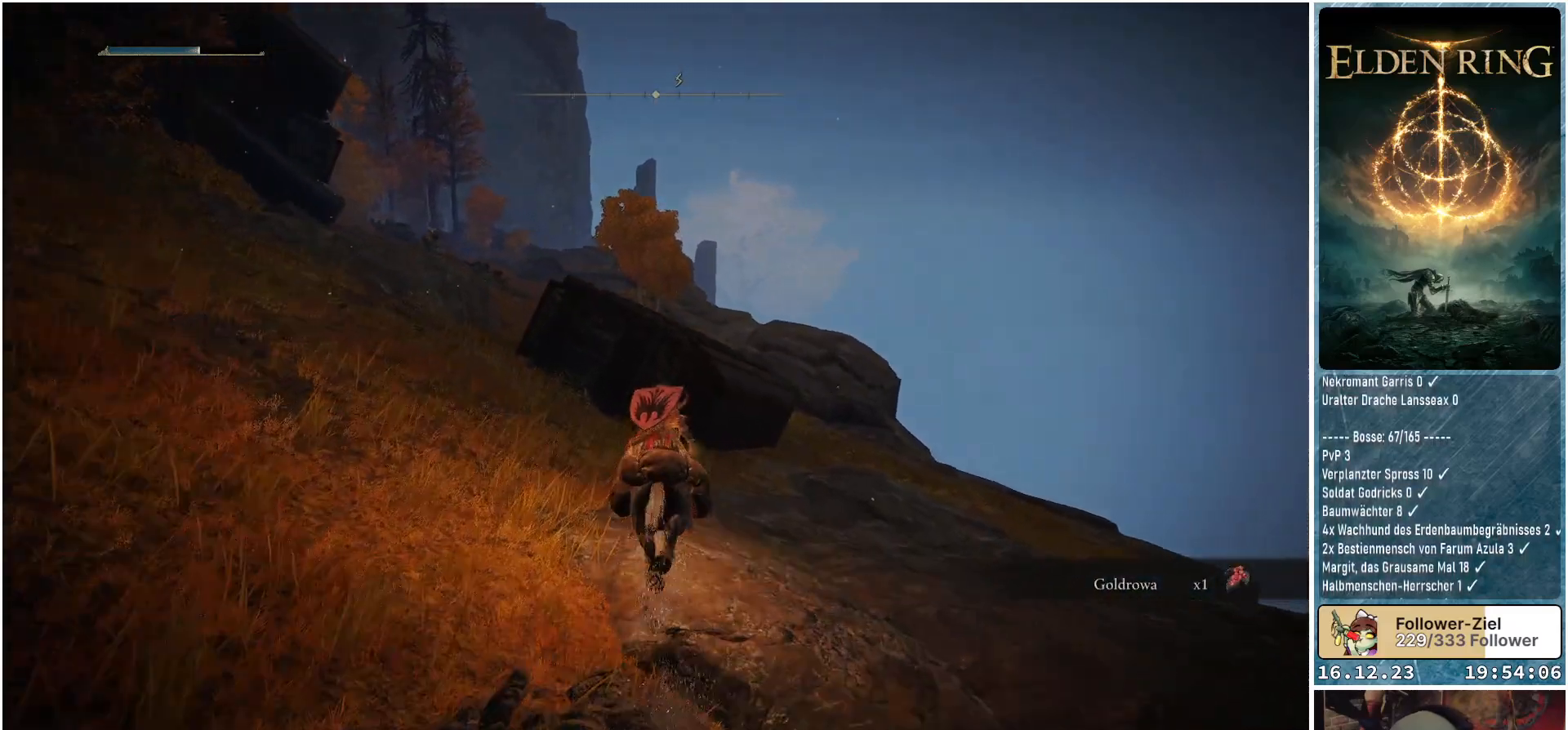
{"buttons": [], "left_stick": "up", "right_stick": "center", "events": []}
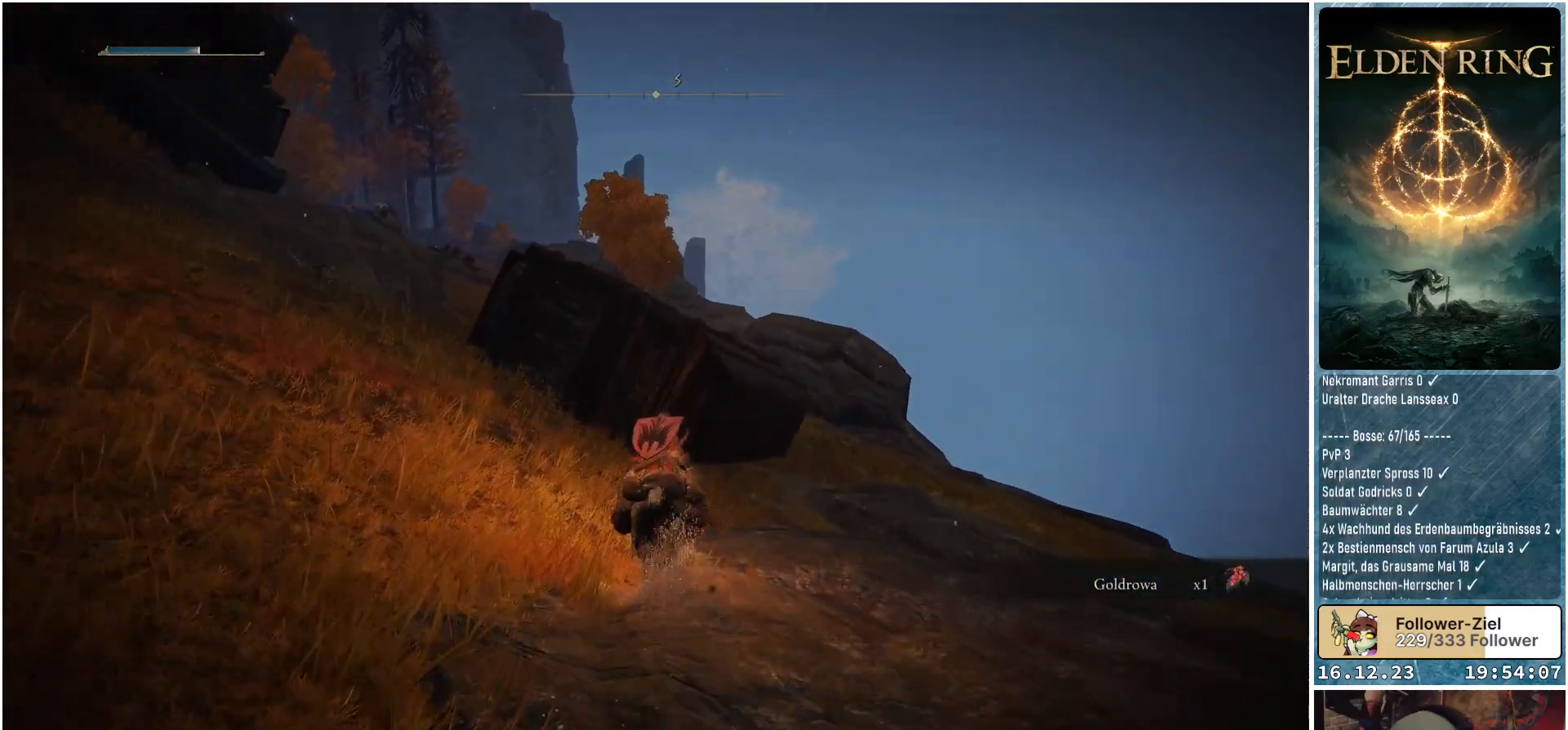
{"buttons": [], "left_stick": "up", "right_stick": "center", "events": [[117, "A", "down"], [300, "A", "up"]]}
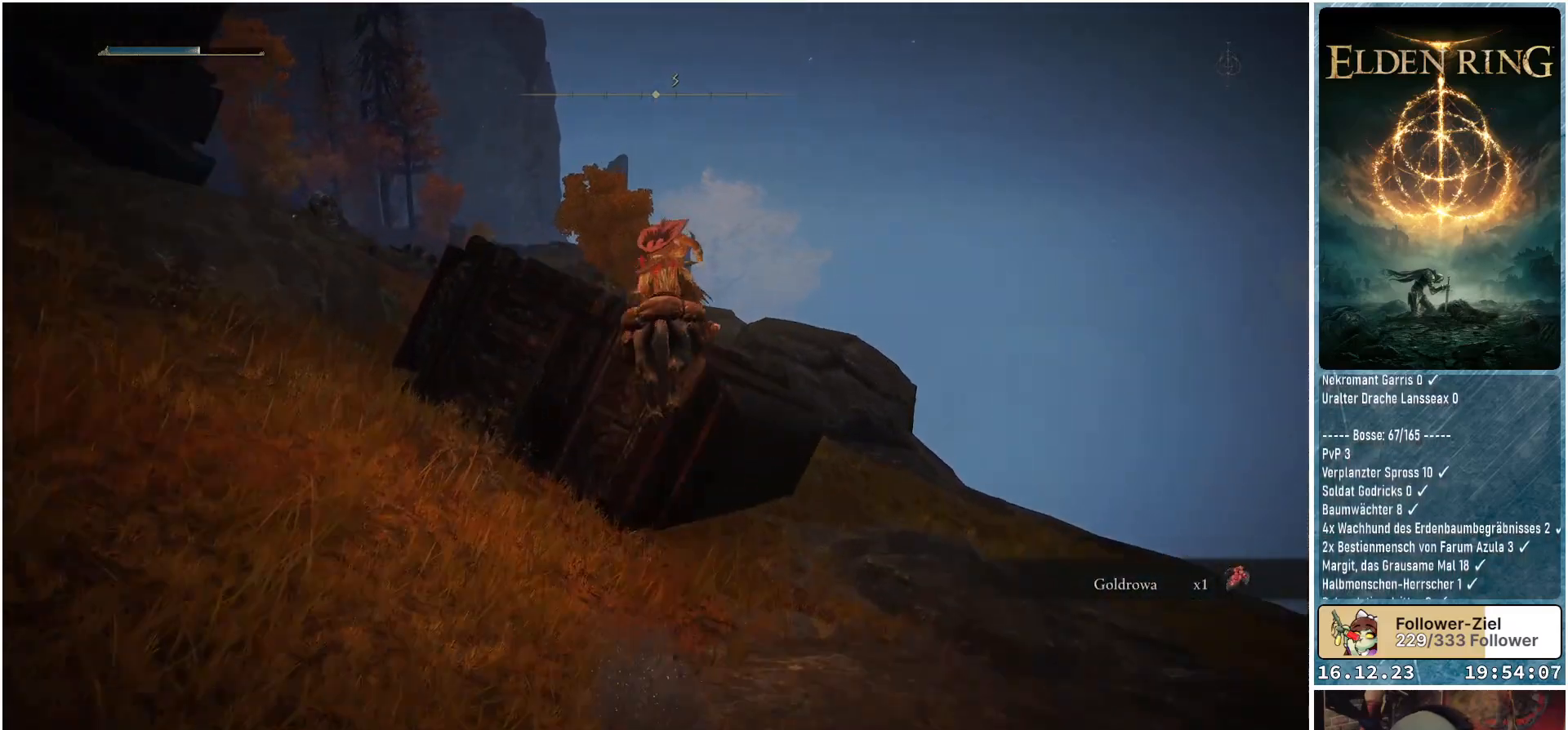
{"buttons": [], "left_stick": "up", "right_stick": "down-left", "events": [[33, "A", "down"], [217, "A", "up"], [500, "right_stick", "down-left"]]}
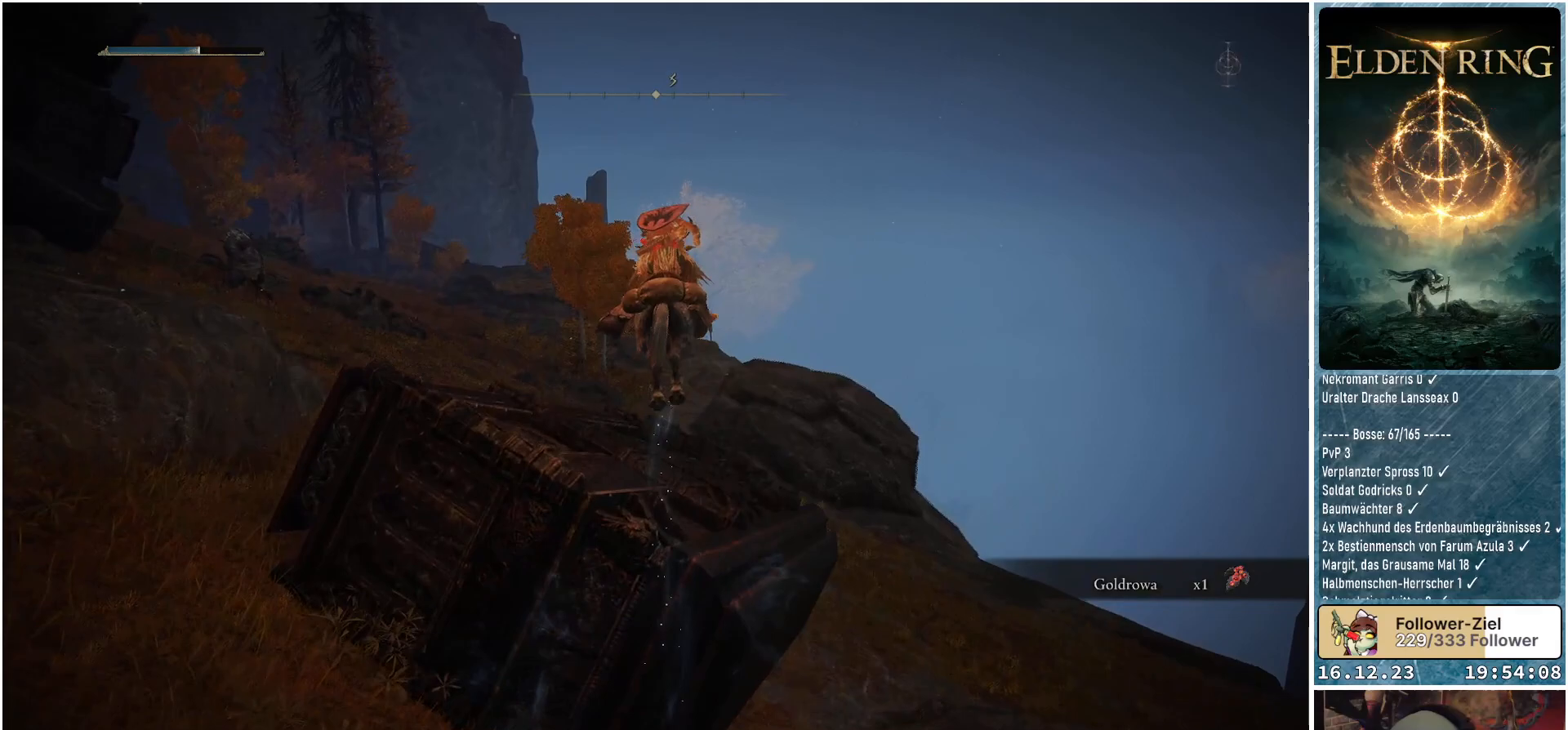
{"buttons": [], "left_stick": "up", "right_stick": "left", "events": [[33, "left_stick", "up-right"], [183, "left_stick", "center"], [267, "right_stick", "left"], [450, "left_stick", "up"]]}
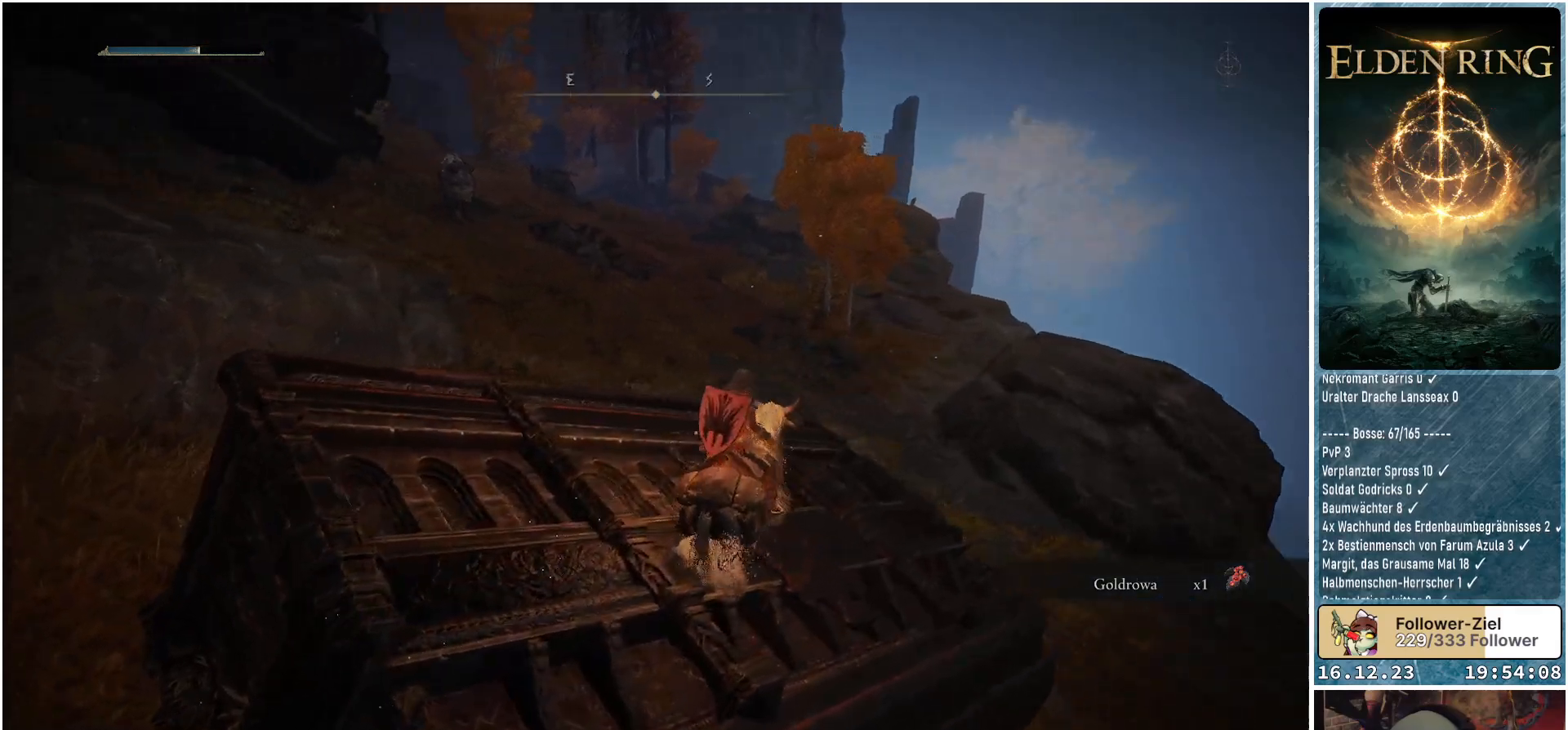
{"buttons": [], "left_stick": "center", "right_stick": "up-left", "events": [[217, "right_stick", "up-left"], [483, "left_stick", "center"]]}
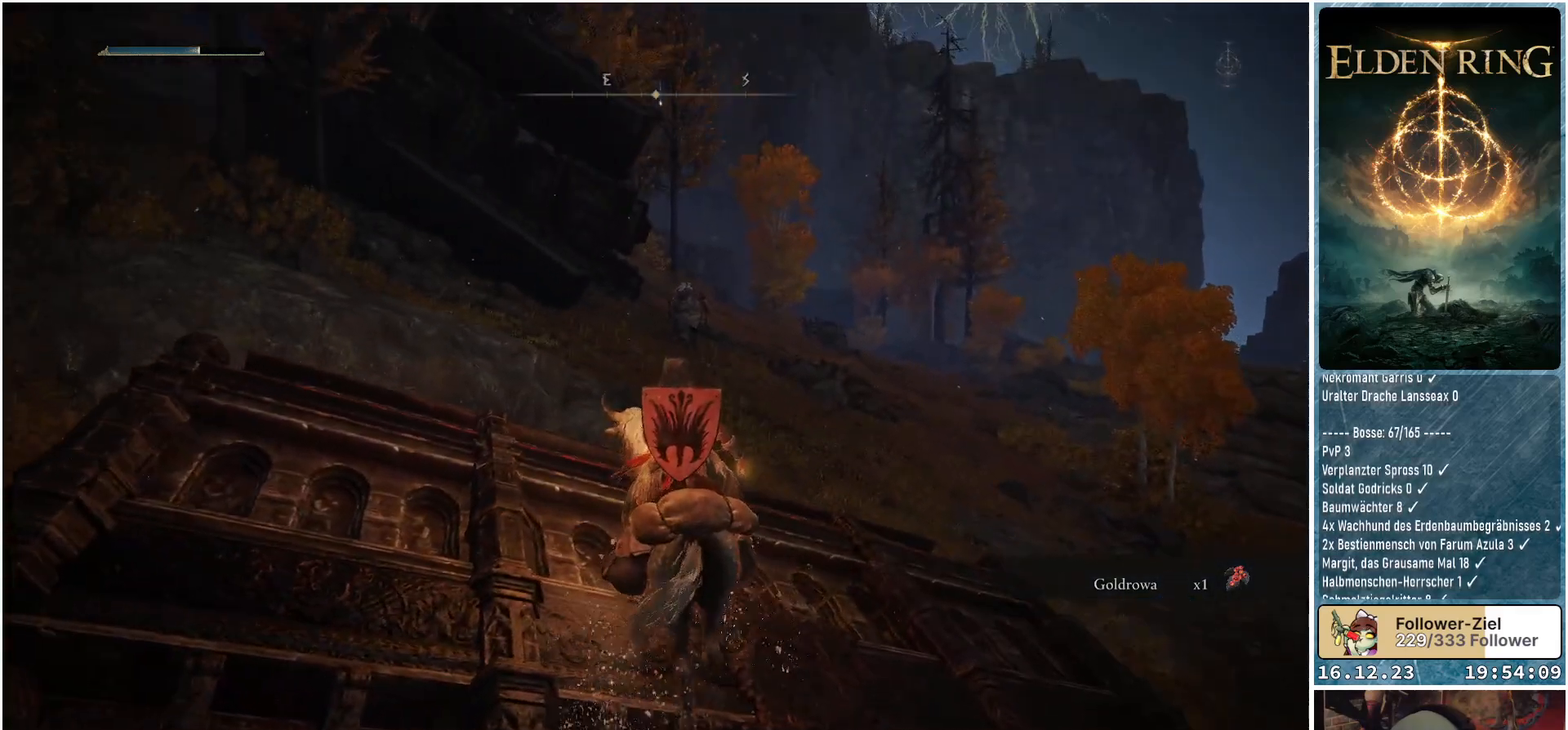
{"buttons": [], "left_stick": "center", "right_stick": "down-right", "events": [[50, "right_stick", "center"], [333, "right_stick", "down-right"]]}
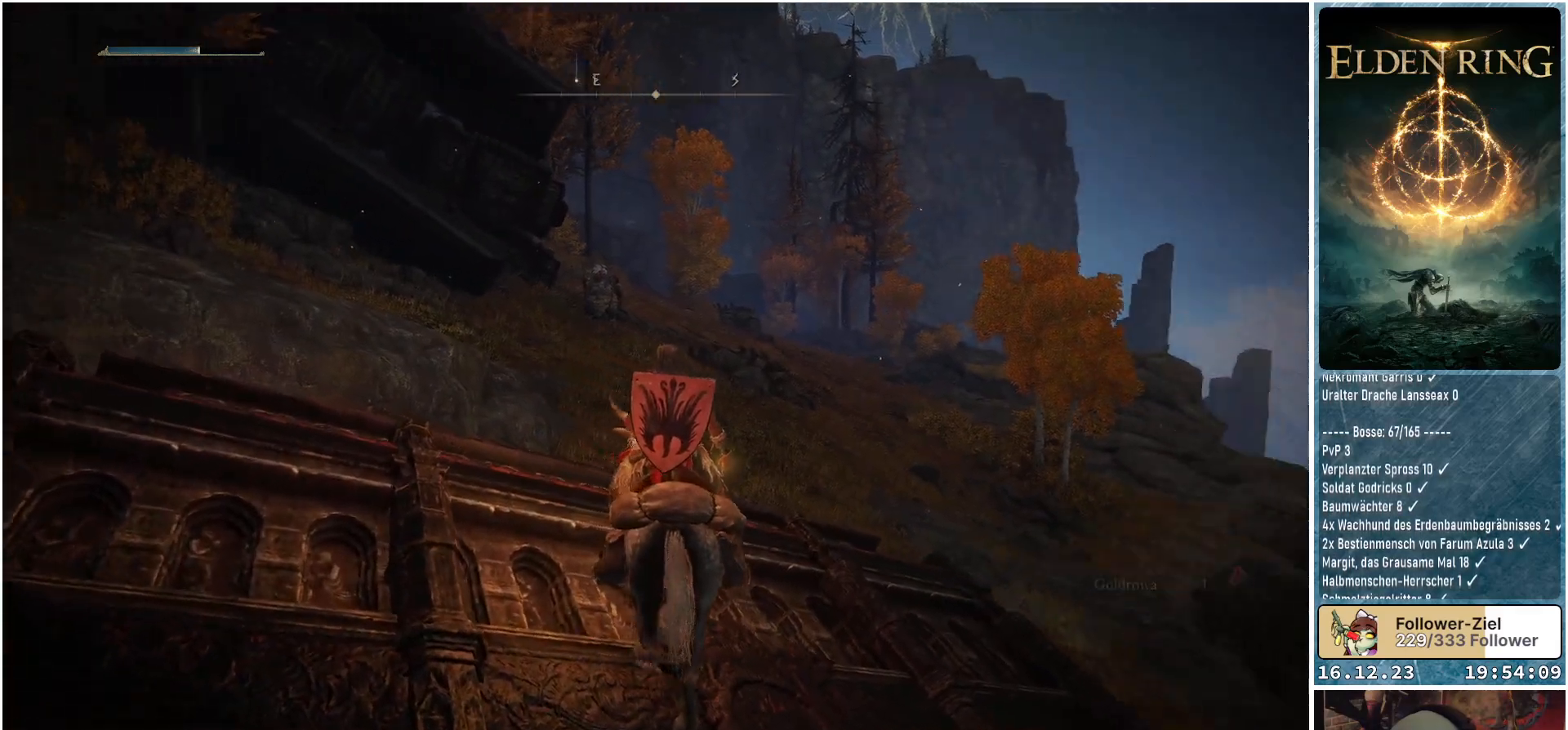
{"buttons": ["DPAD_UP"], "left_stick": "center", "right_stick": "center", "events": [[167, "right_stick", "center"], [417, "DPAD_UP", "down"]]}
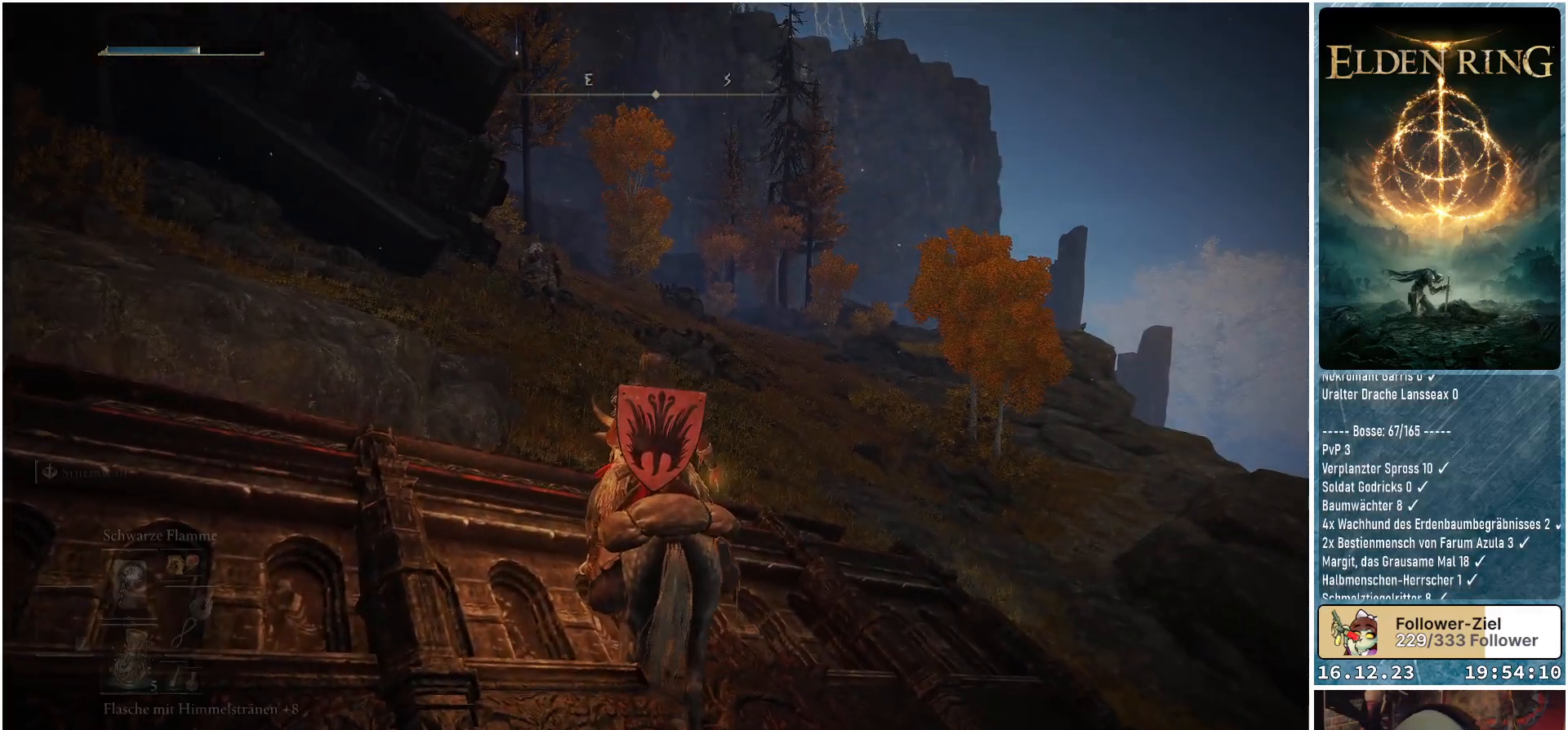
{"buttons": [], "left_stick": "center", "right_stick": "center", "events": [[17, "DPAD_UP", "up"], [117, "DPAD_UP", "down"], [217, "DPAD_UP", "up"]]}
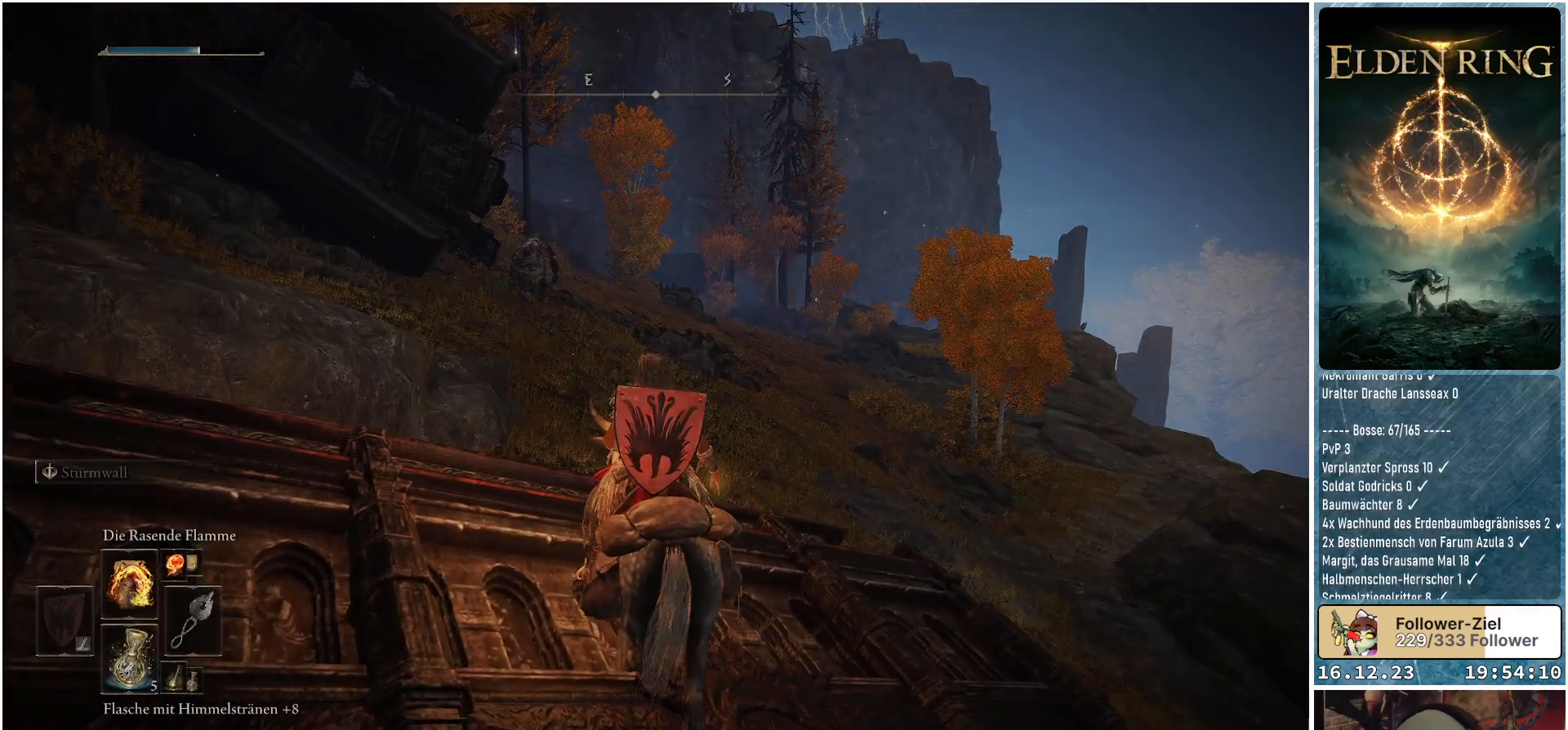
{"buttons": [], "left_stick": "center", "right_stick": "down-right", "events": [[233, "DPAD_UP", "down"], [367, "DPAD_UP", "up"], [500, "right_stick", "down-right"]]}
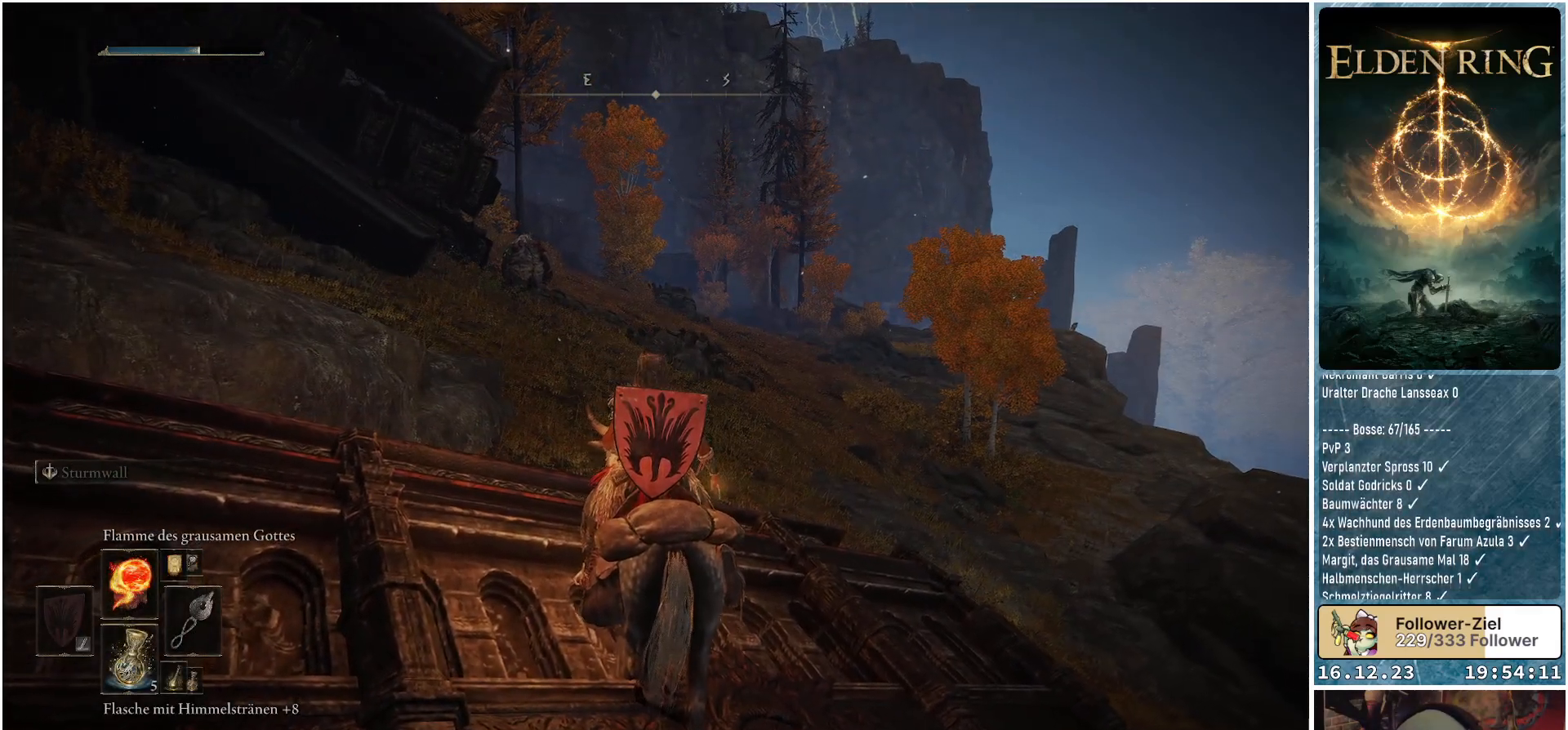
{"buttons": [], "left_stick": "up-right", "right_stick": "center", "events": [[133, "left_stick", "up-right"], [167, "right_stick", "center"]]}
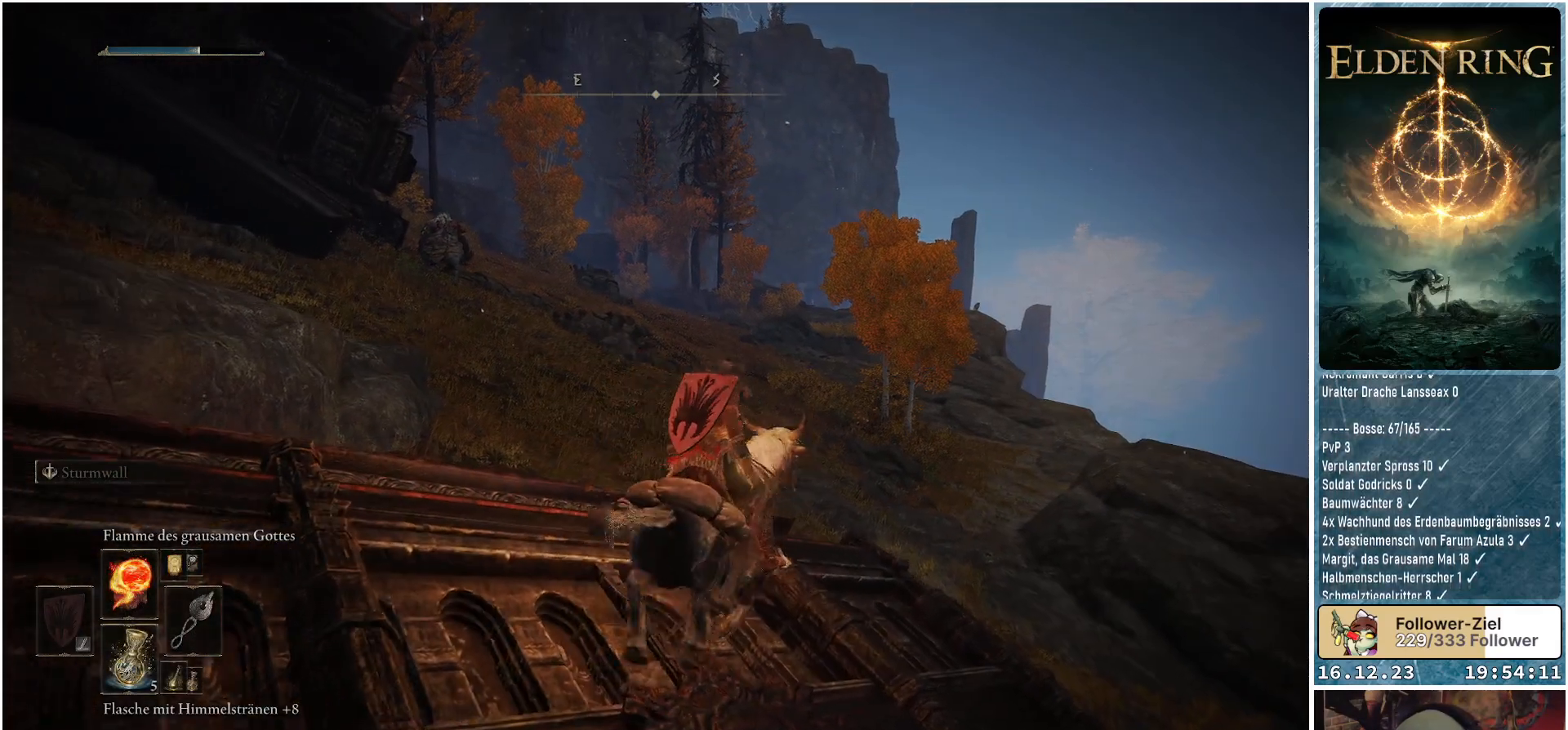
{"buttons": [], "left_stick": "up-right", "right_stick": "left", "events": [[300, "right_stick", "left"]]}
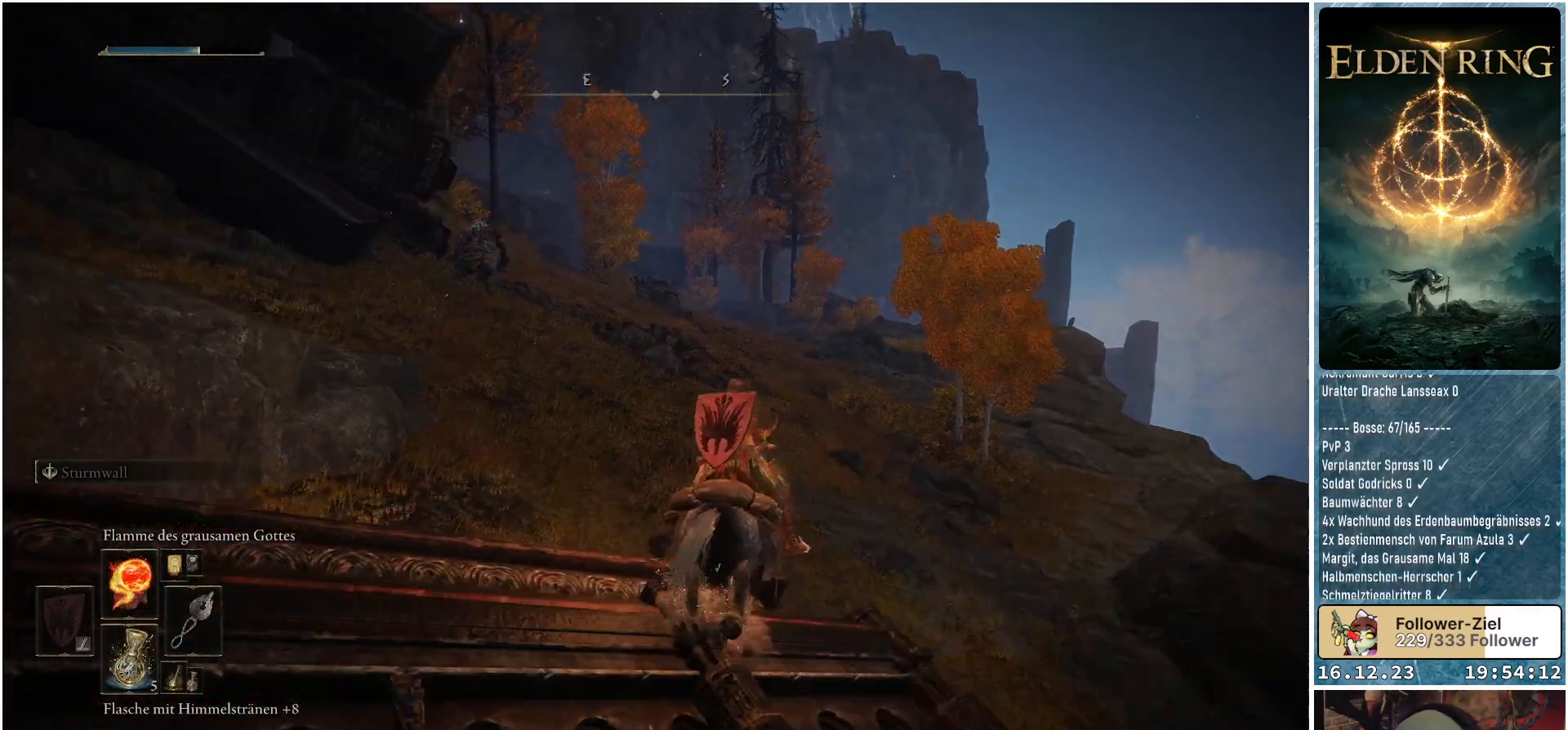
{"buttons": ["R3"], "left_stick": "up", "right_stick": "center", "events": [[50, "left_stick", "up"], [150, "right_stick", "center"], [417, "R3", "down"]]}
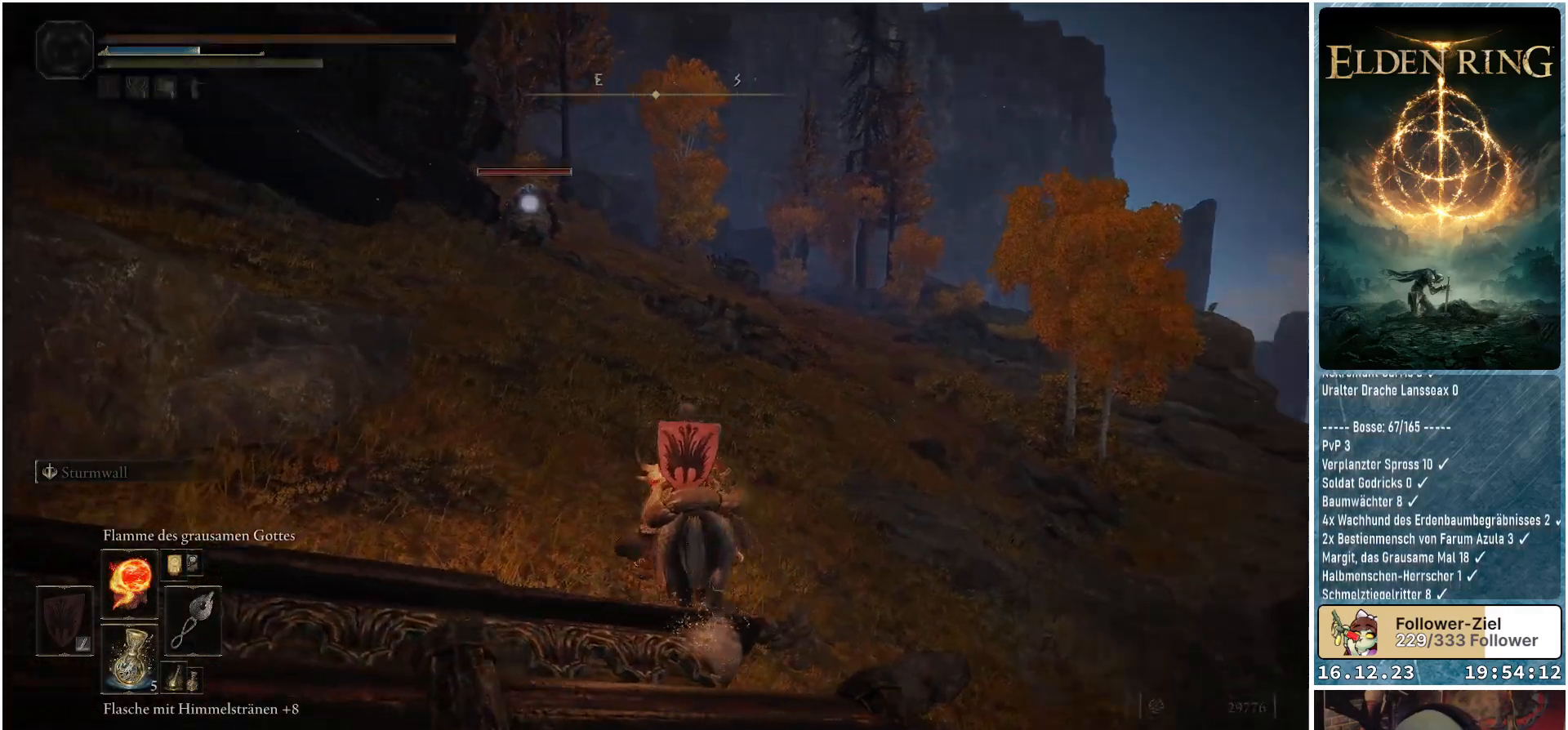
{"buttons": [], "left_stick": "up", "right_stick": "center", "events": [[17, "R3", "up"]]}
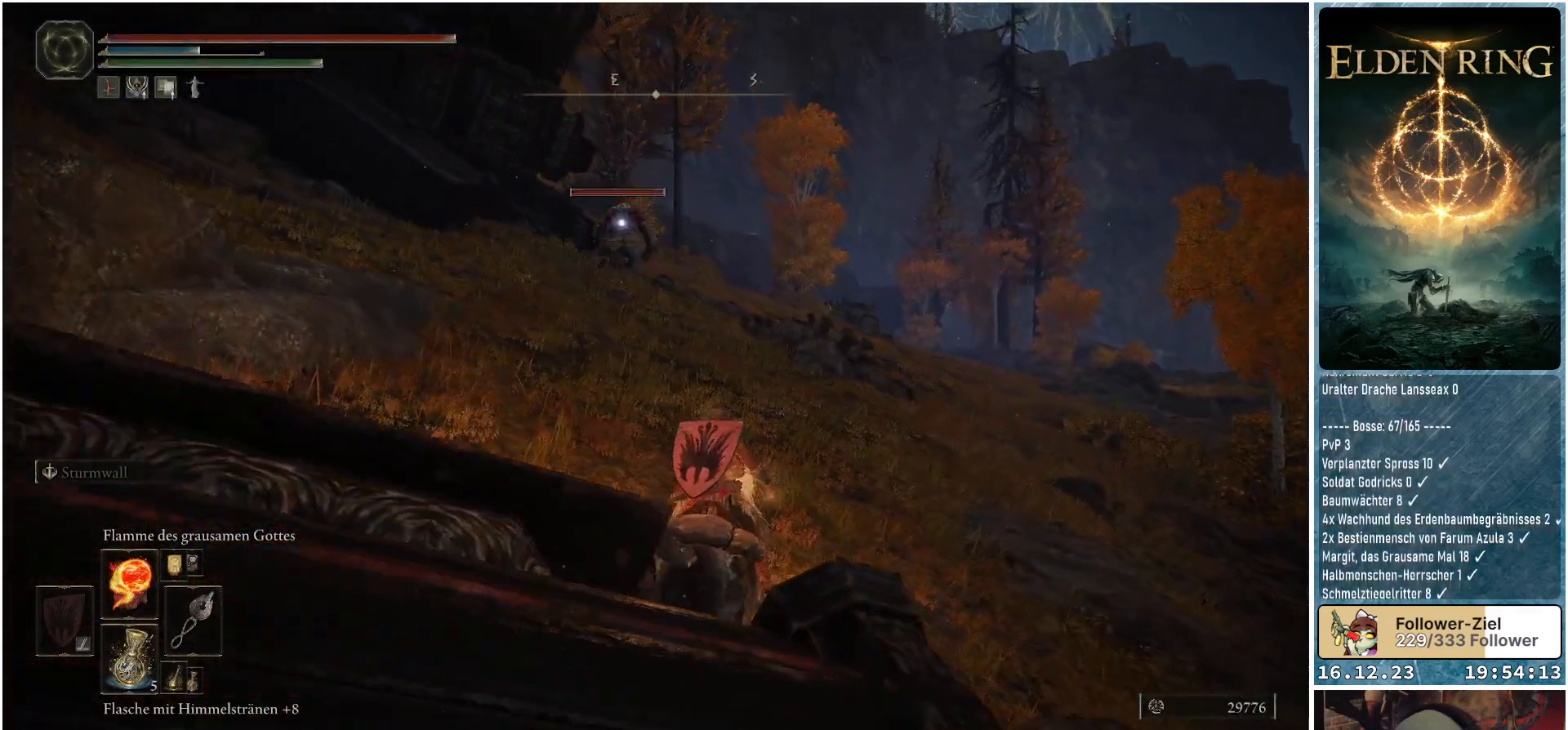
{"buttons": ["R1"], "left_stick": "up", "right_stick": "center", "events": [[467, "R1", "down"]]}
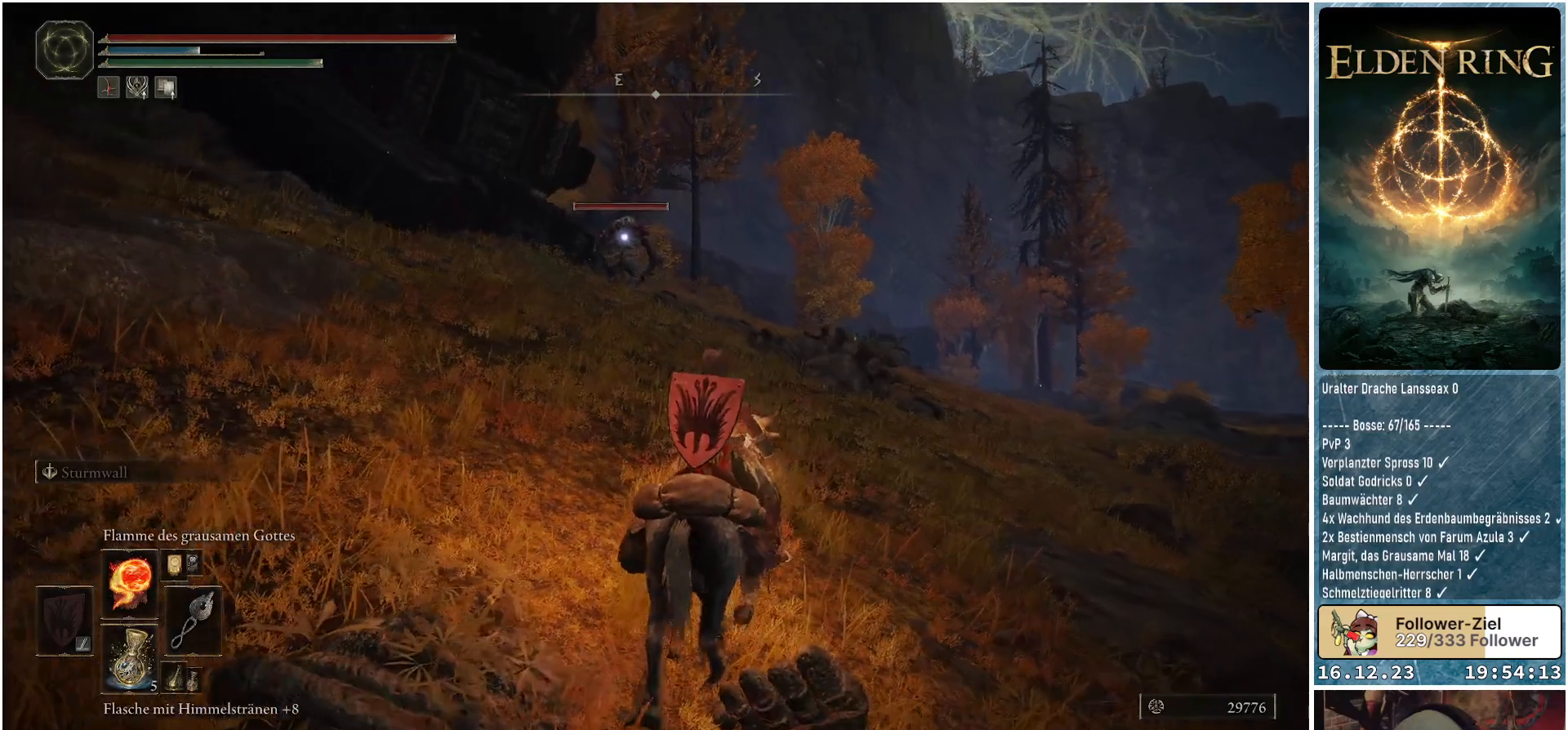
{"buttons": ["R1"], "left_stick": "up", "right_stick": "center", "events": []}
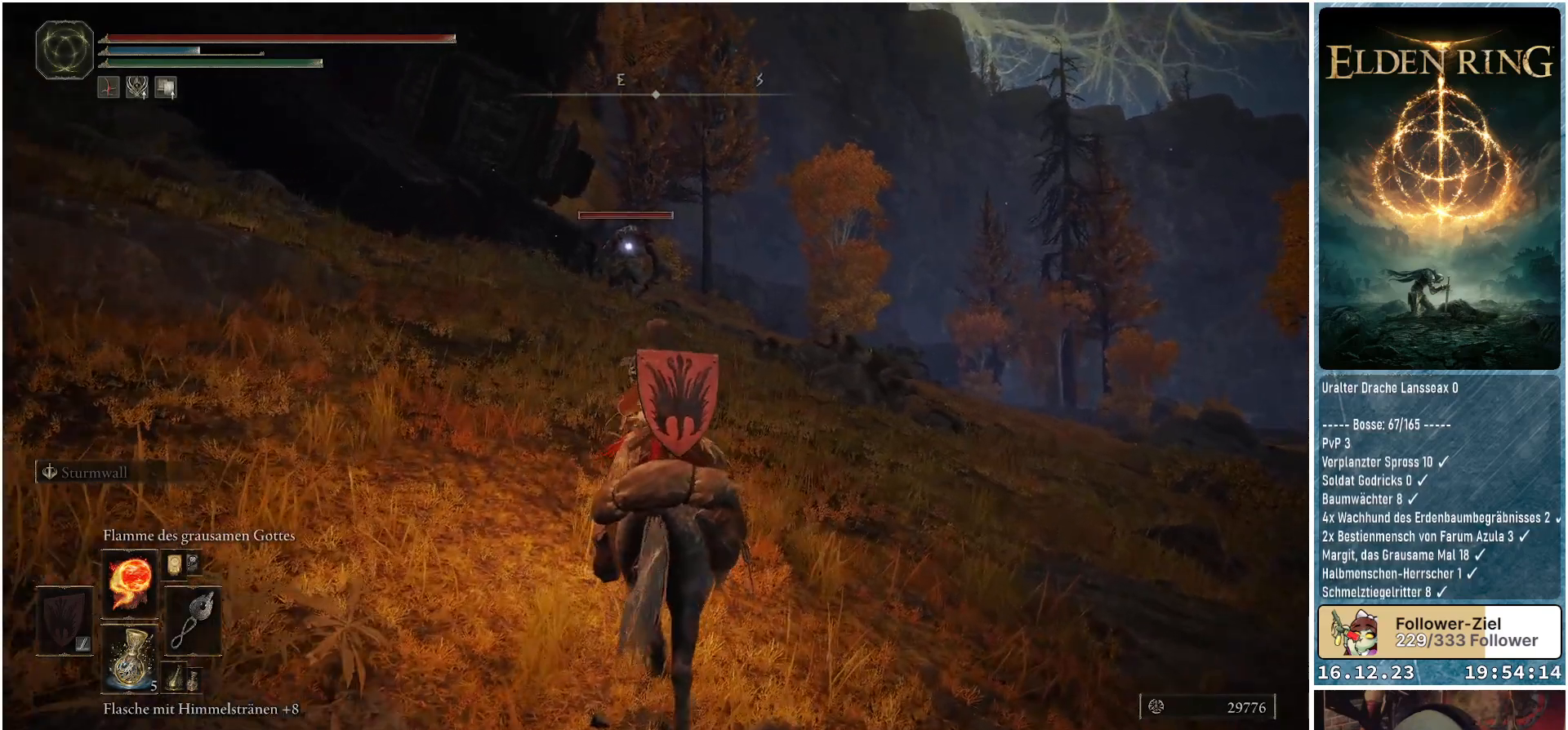
{"buttons": ["R1"], "left_stick": "up", "right_stick": "center", "events": []}
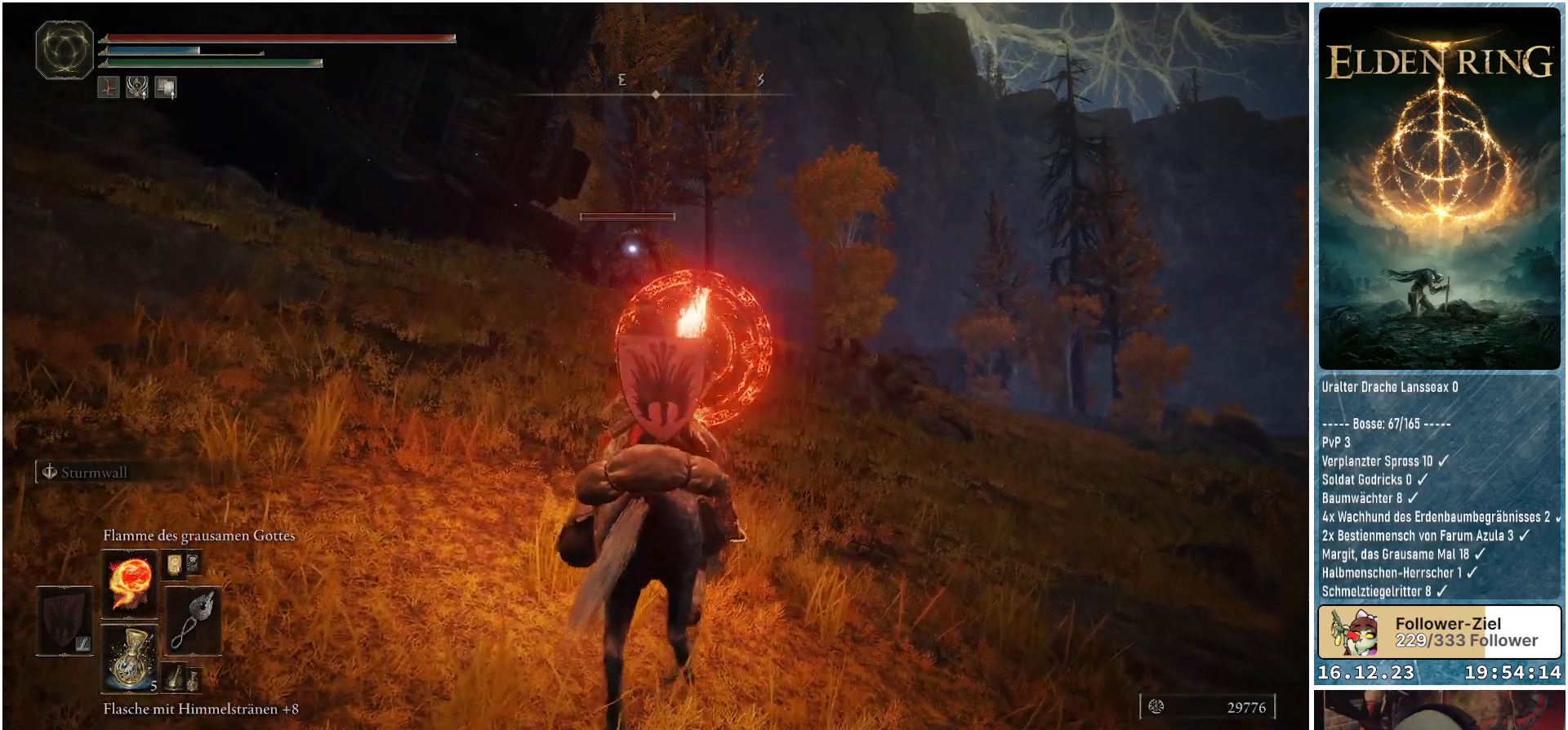
{"buttons": ["R1"], "left_stick": "up", "right_stick": "center", "events": []}
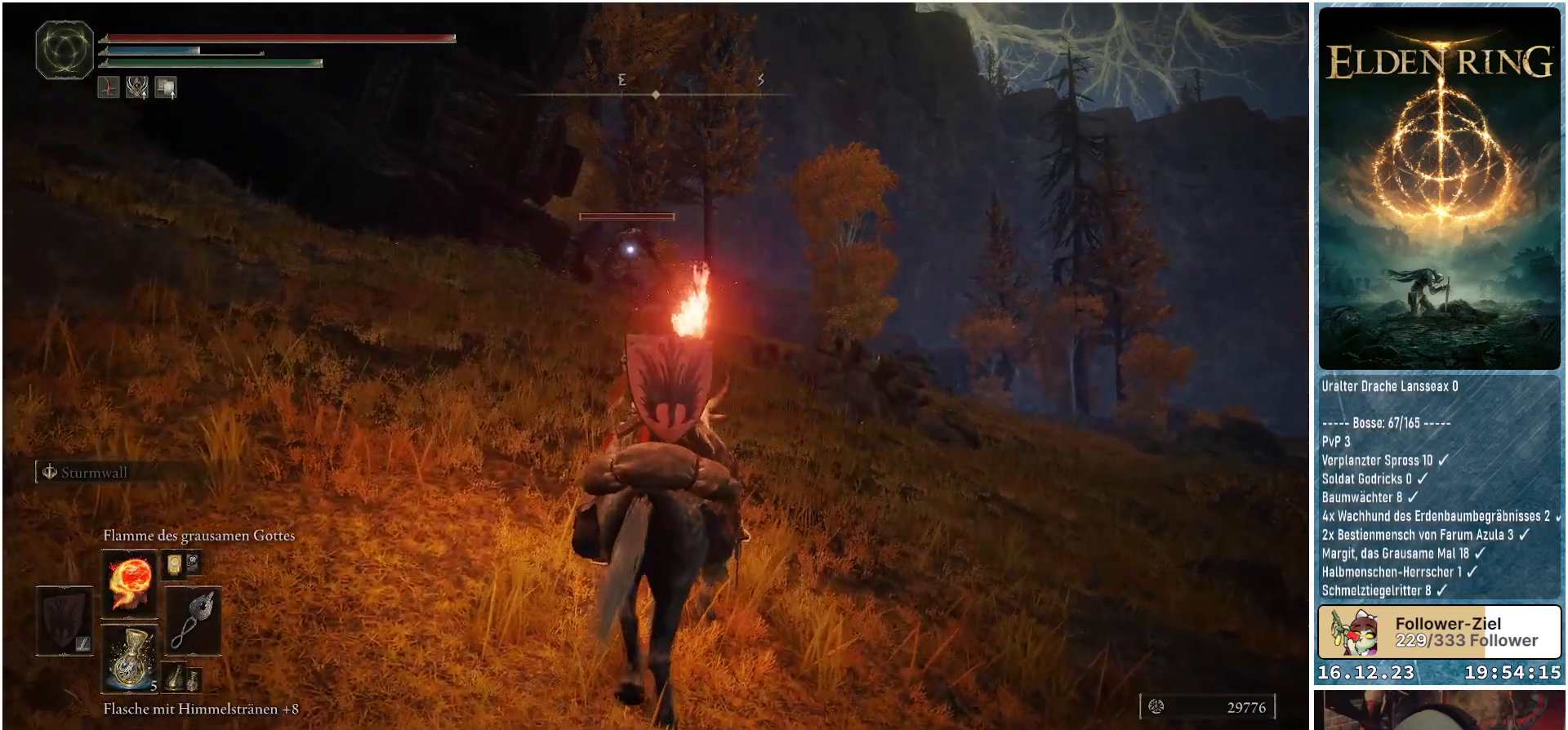
{"buttons": ["R1"], "left_stick": "up", "right_stick": "center", "events": []}
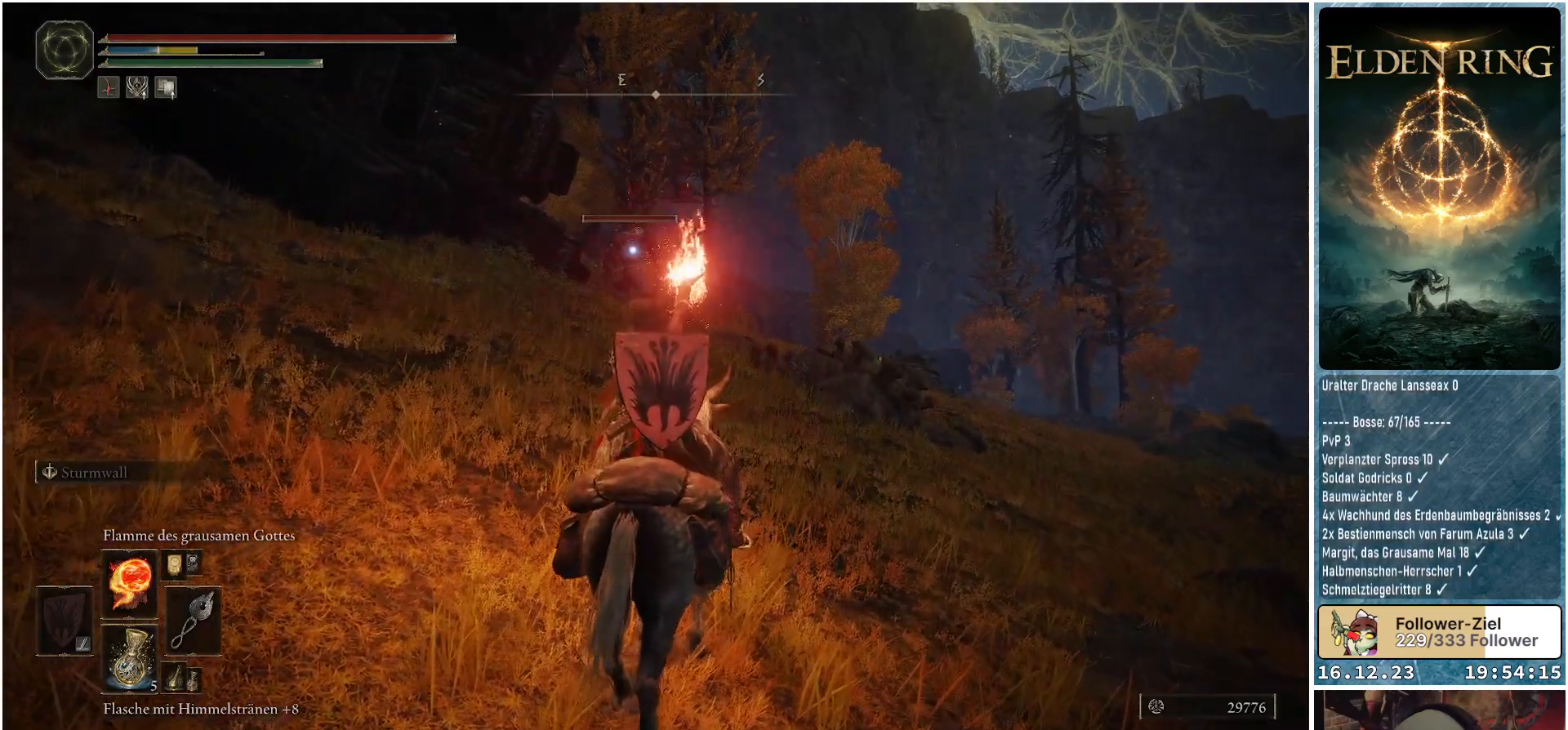
{"buttons": ["R1"], "left_stick": "up", "right_stick": "center", "events": []}
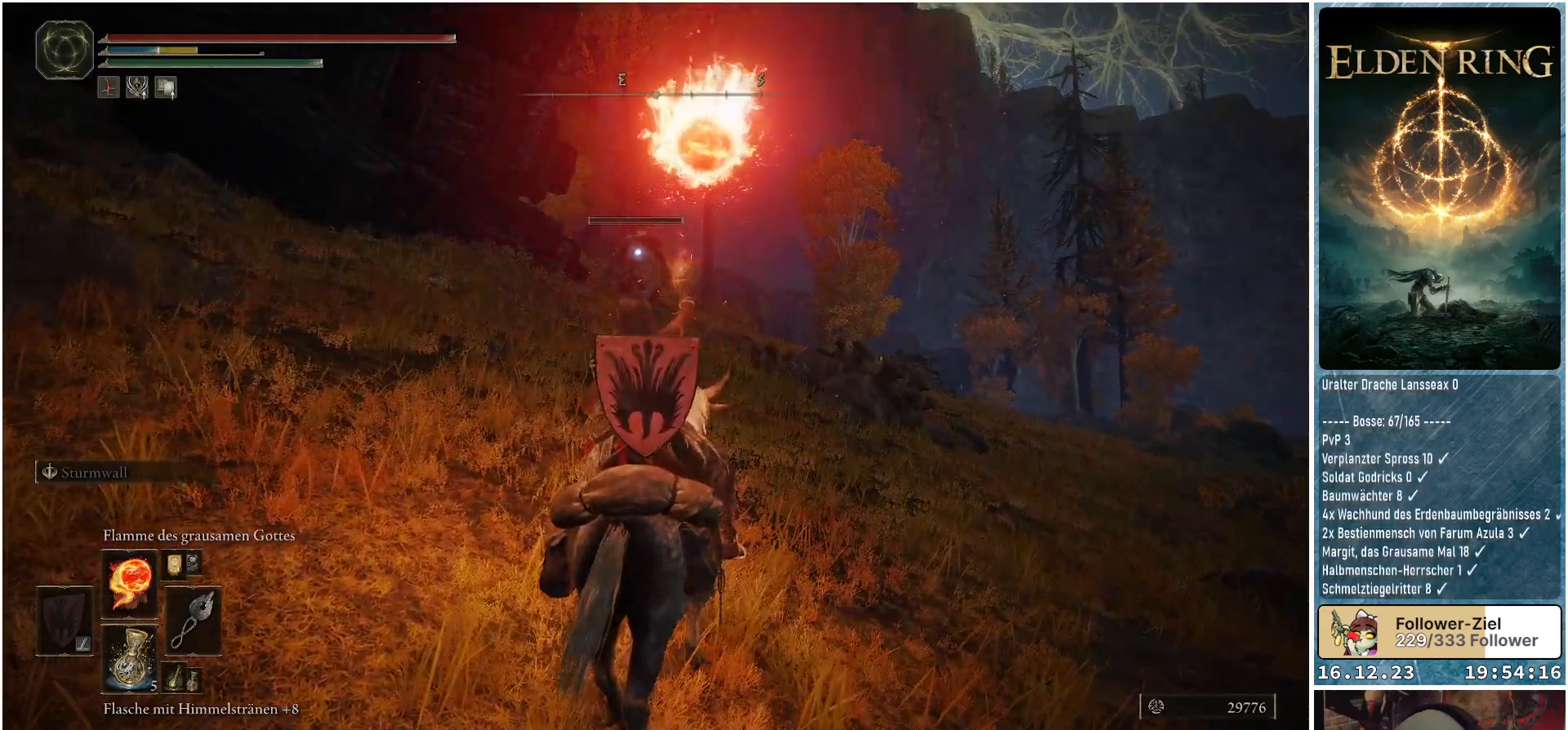
{"buttons": ["R1"], "left_stick": "up", "right_stick": "center", "events": []}
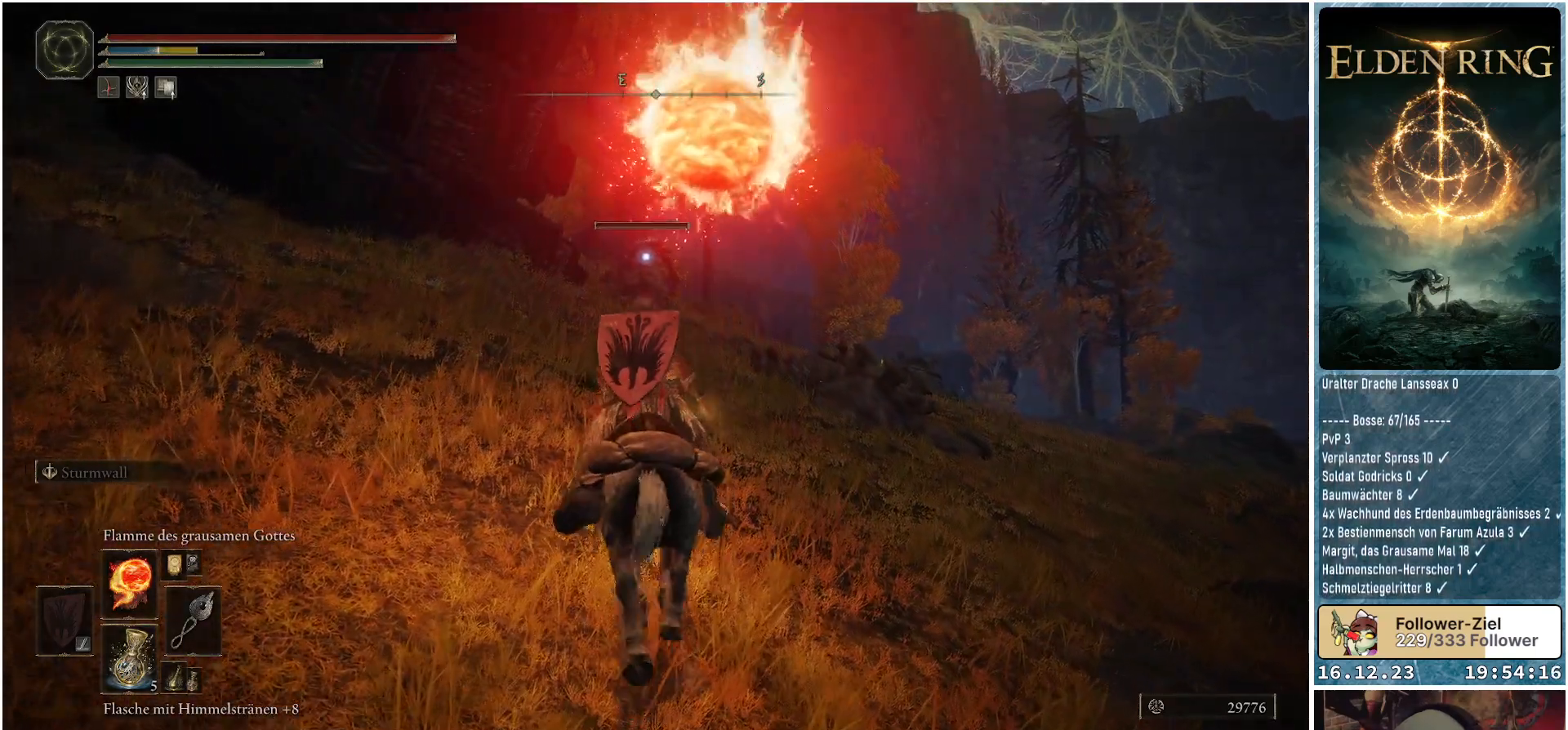
{"buttons": [], "left_stick": "up", "right_stick": "center", "events": [[133, "R1", "up"], [217, "DPAD_UP", "down"], [350, "DPAD_UP", "up"]]}
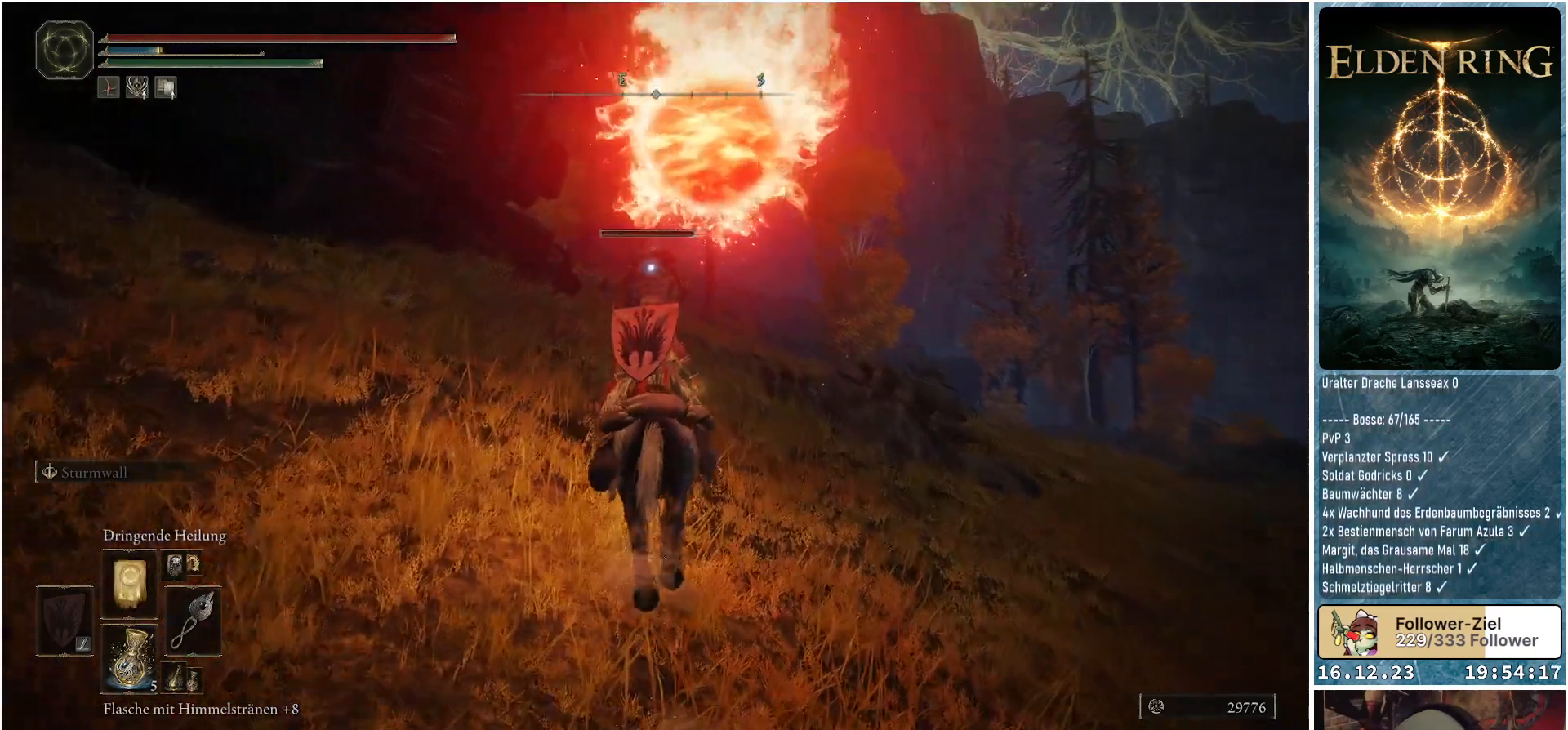
{"buttons": [], "left_stick": "center", "right_stick": "center", "events": [[317, "DPAD_UP", "down"], [383, "left_stick", "center"], [467, "DPAD_UP", "up"]]}